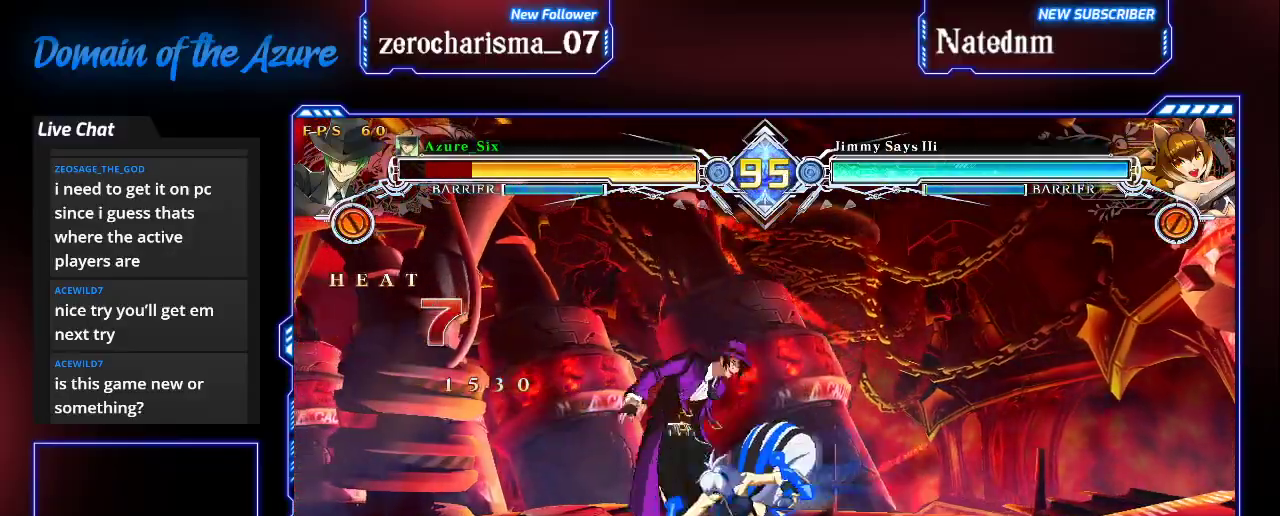
Gameplay with a controller (arcade stick); each line is a JSON object with the inputs held at the frame after it (dt_ms = milliseconds from this image to that frame). "events" lists button and stick changes between this image and that frame as [ms after this image, input, new state], when the widget could be followed in between. Not read: L3 R3.
{"dt_ms": 500, "buttons": ["SQUARE"], "left_stick": "right", "events": [[267, "TRIANGLE", "up"], [300, "left_stick", "center"], [467, "left_stick", "right"]]}
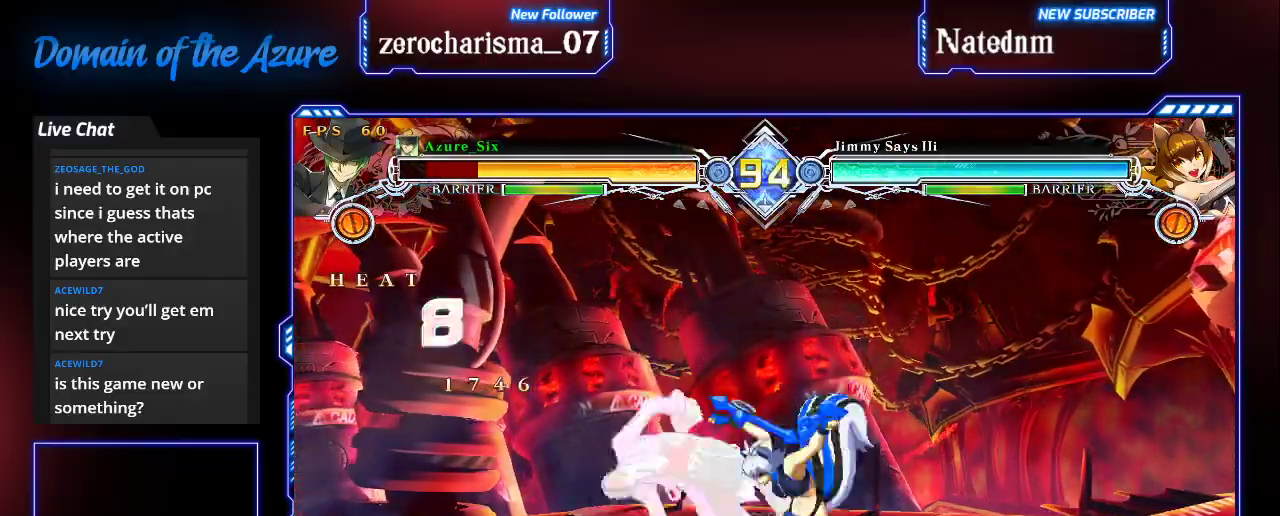
{"dt_ms": 1000, "buttons": [], "left_stick": "center"}
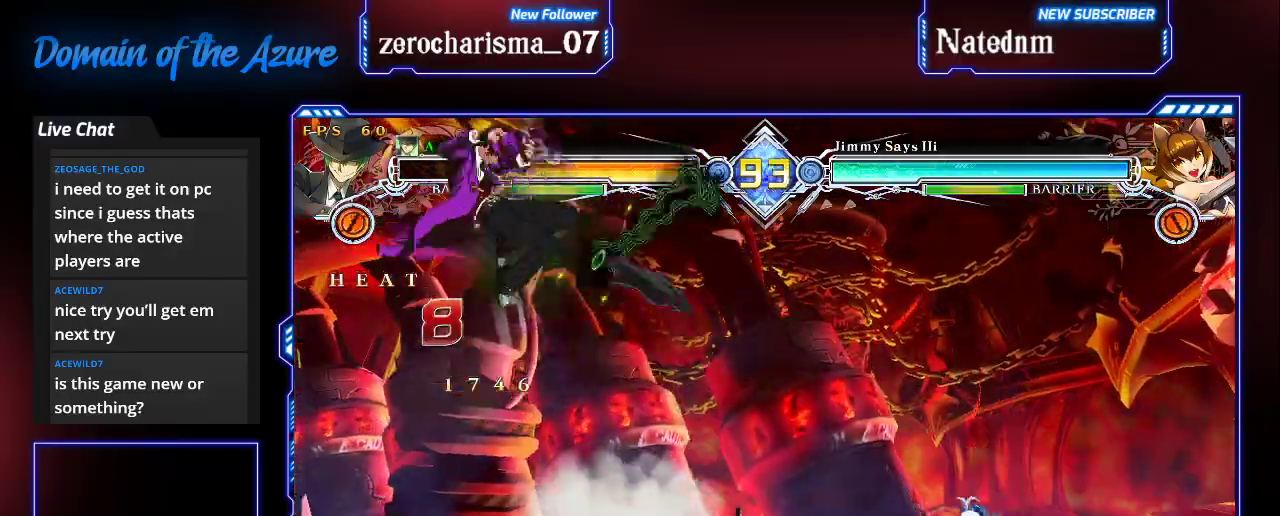
{"dt_ms": 500, "buttons": ["R1"], "left_stick": "center", "events": [[300, "CROSS", "down"], [367, "CROSS", "up"], [500, "R1", "down"]]}
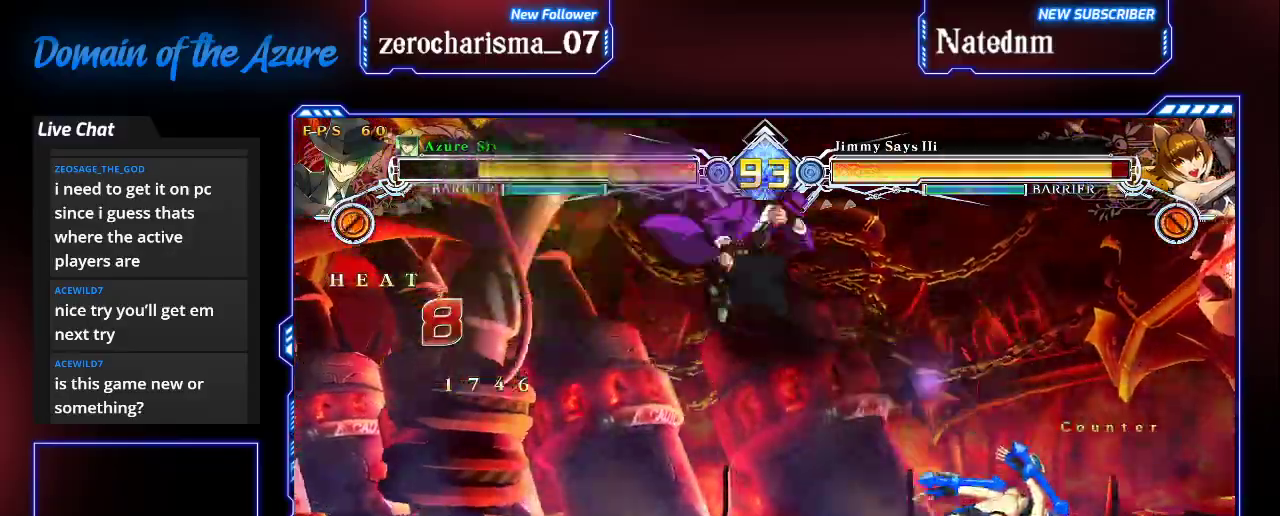
{"dt_ms": 500, "buttons": [], "left_stick": "right", "events": [[67, "R1", "up"], [133, "R1", "down"], [200, "R1", "up"], [267, "R1", "down"], [333, "R1", "up"], [400, "R1", "down"], [500, "R1", "up"], [500, "left_stick", "right"]]}
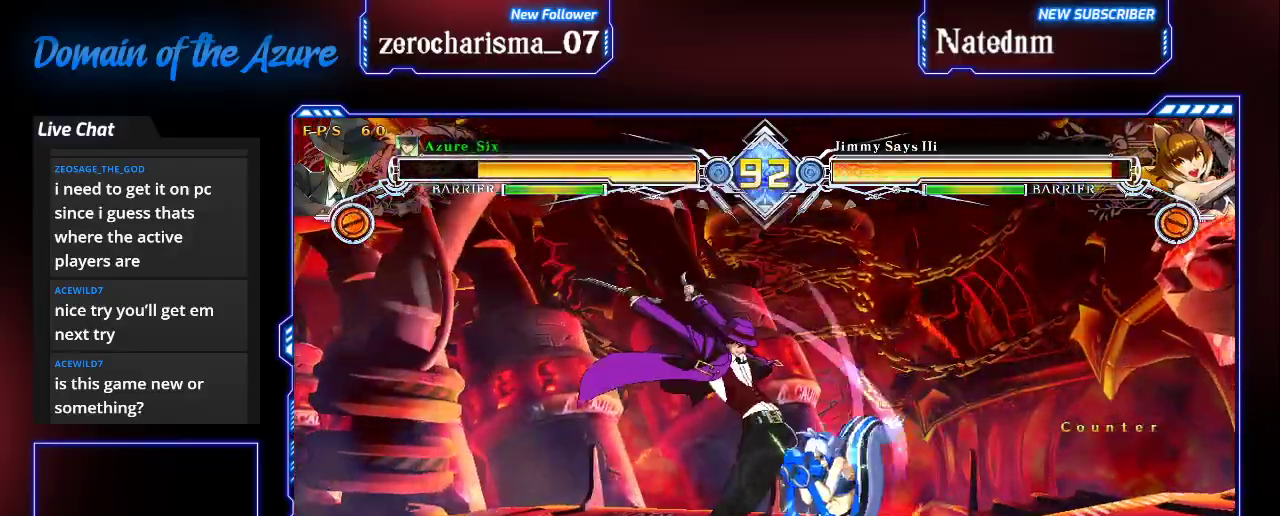
{"dt_ms": 500, "buttons": ["CROSS"], "left_stick": "left"}
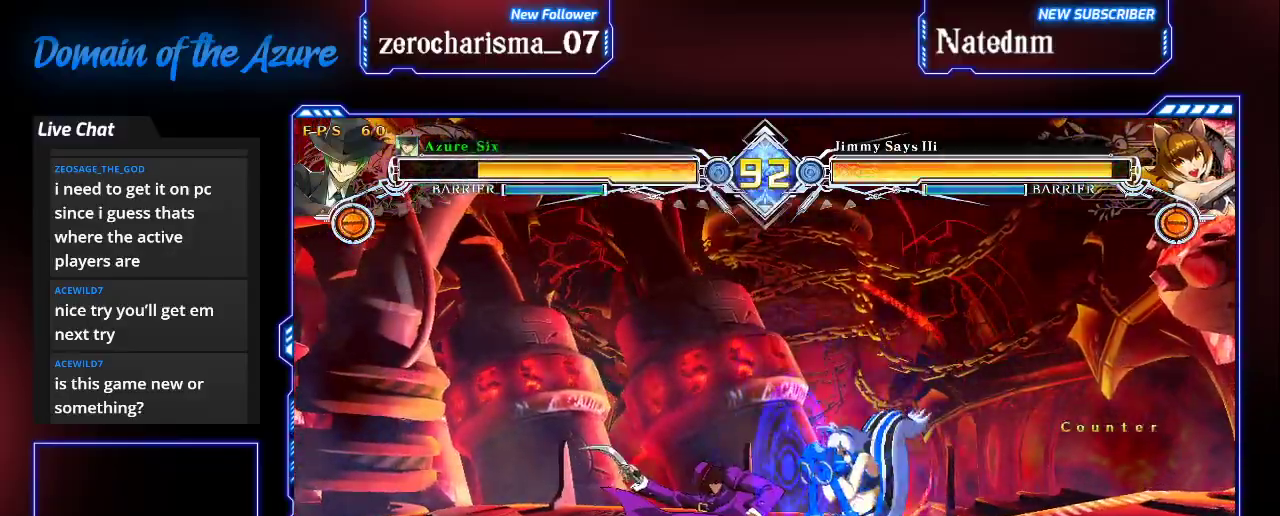
{"dt_ms": 500, "buttons": ["R1"], "left_stick": "center", "events": [[33, "left_stick", "center"], [100, "CROSS", "up"], [367, "left_stick", "right"], [433, "left_stick", "center"], [467, "R1", "down"]]}
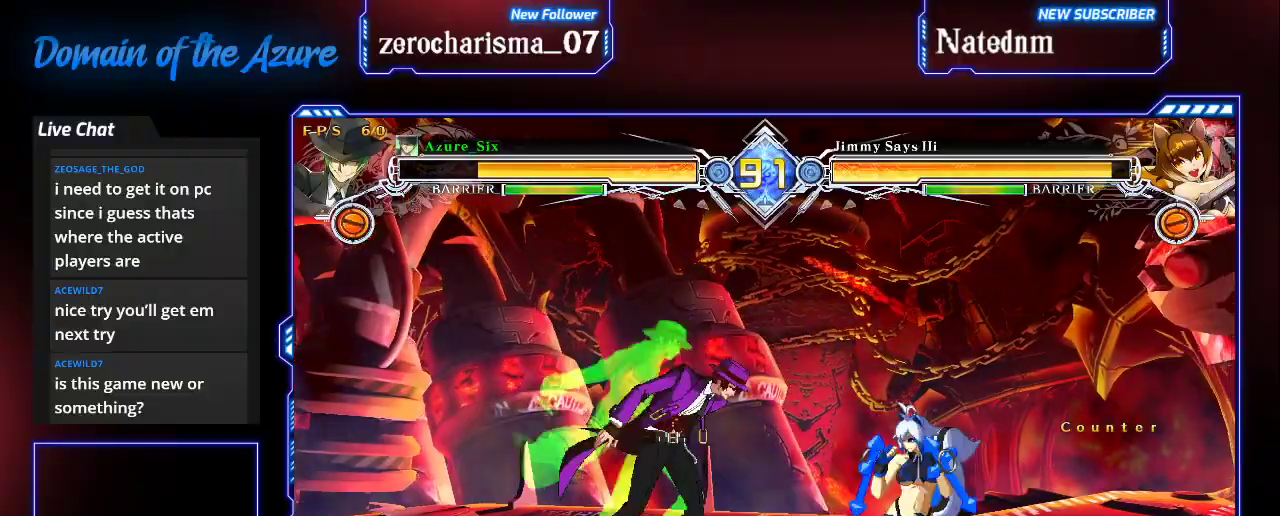
{"dt_ms": 500, "buttons": [], "left_stick": "center", "events": [[67, "R1", "up"], [167, "R1", "down"], [333, "R1", "up"]]}
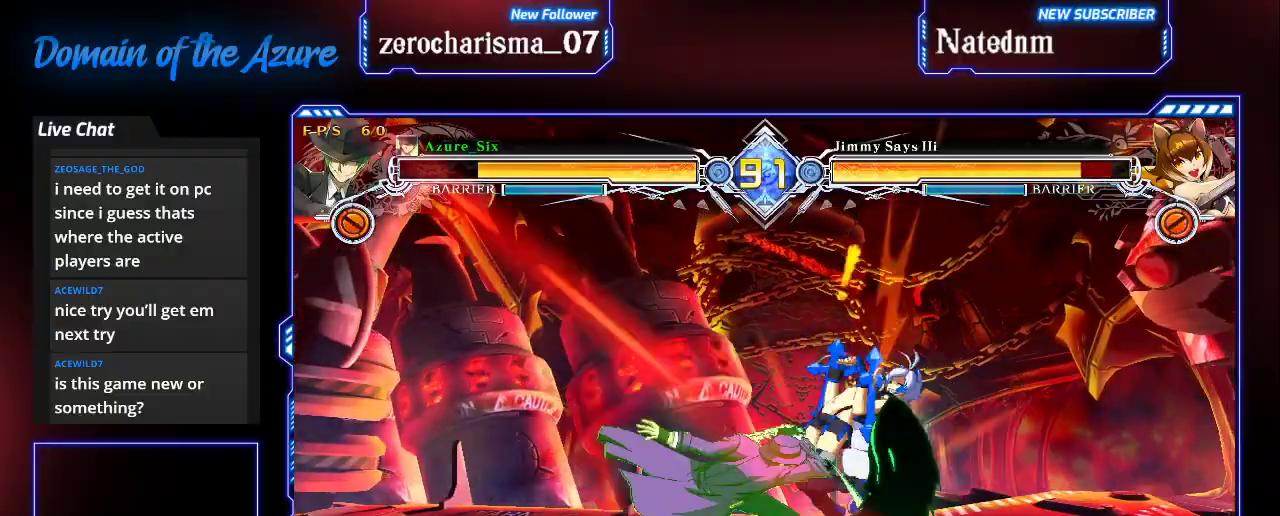
{"dt_ms": 500, "buttons": ["R1"], "left_stick": "center", "events": [[233, "left_stick", "right"], [300, "left_stick", "center"], [367, "left_stick", "right"], [400, "R1", "down"], [433, "left_stick", "center"]]}
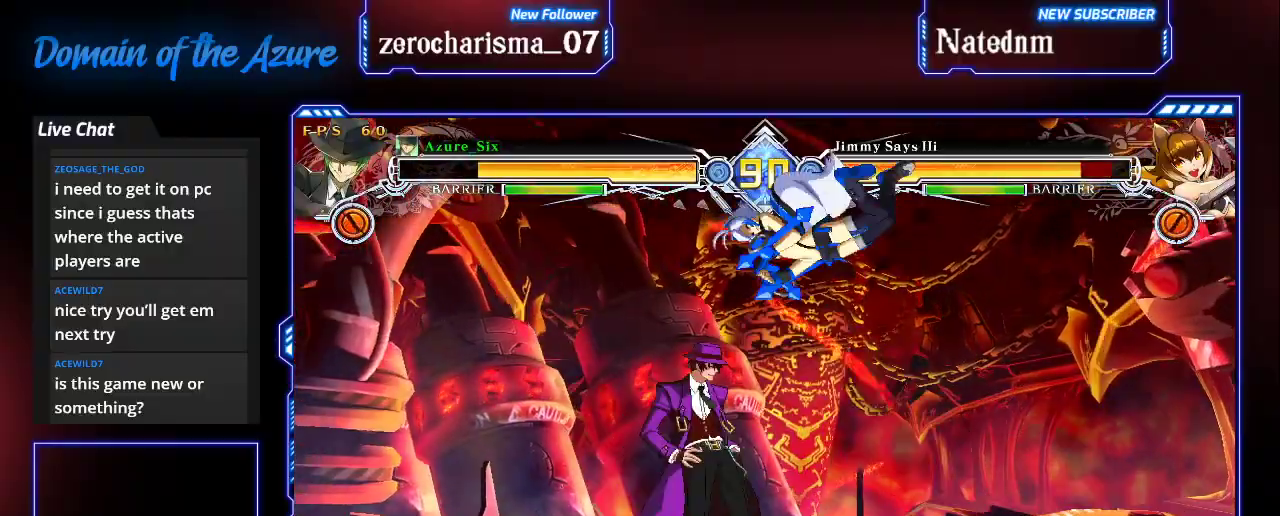
{"dt_ms": 500, "buttons": ["CROSS"], "left_stick": "center", "events": [[33, "R1", "up"], [433, "CROSS", "down"]]}
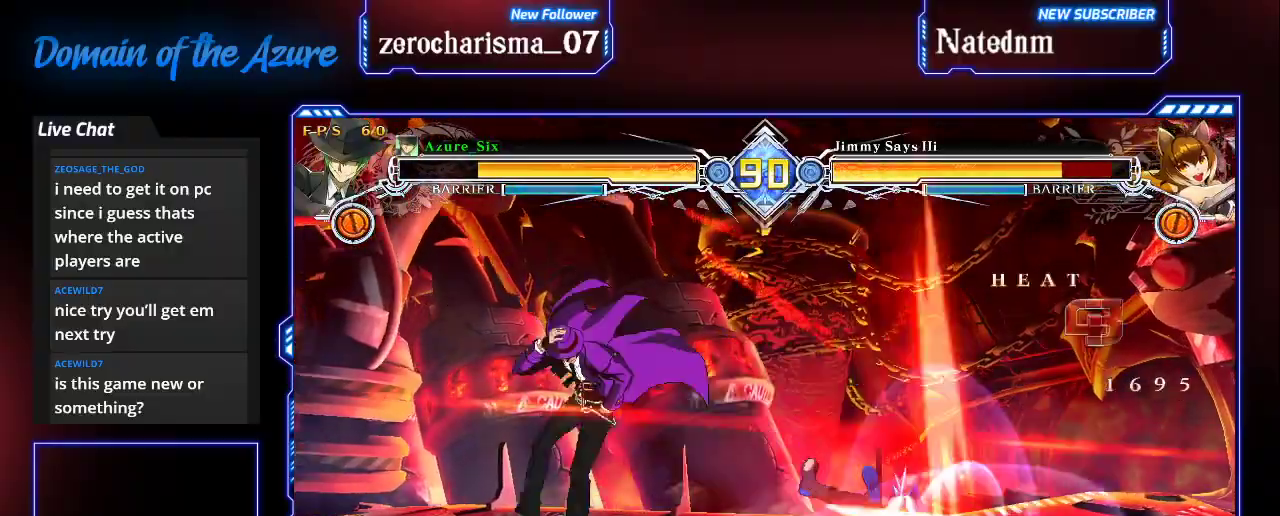
{"dt_ms": 1000, "buttons": ["SQUARE"], "left_stick": "center"}
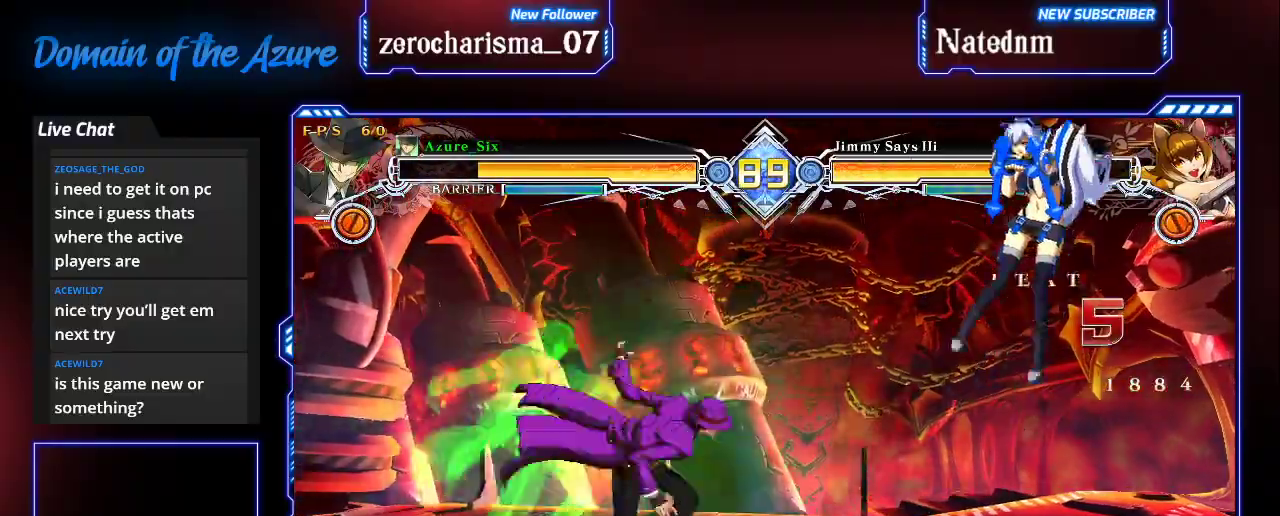
{"dt_ms": 500, "buttons": [], "left_stick": "center", "events": [[33, "SQUARE", "up"], [100, "SQUARE", "down"], [200, "SQUARE", "up"]]}
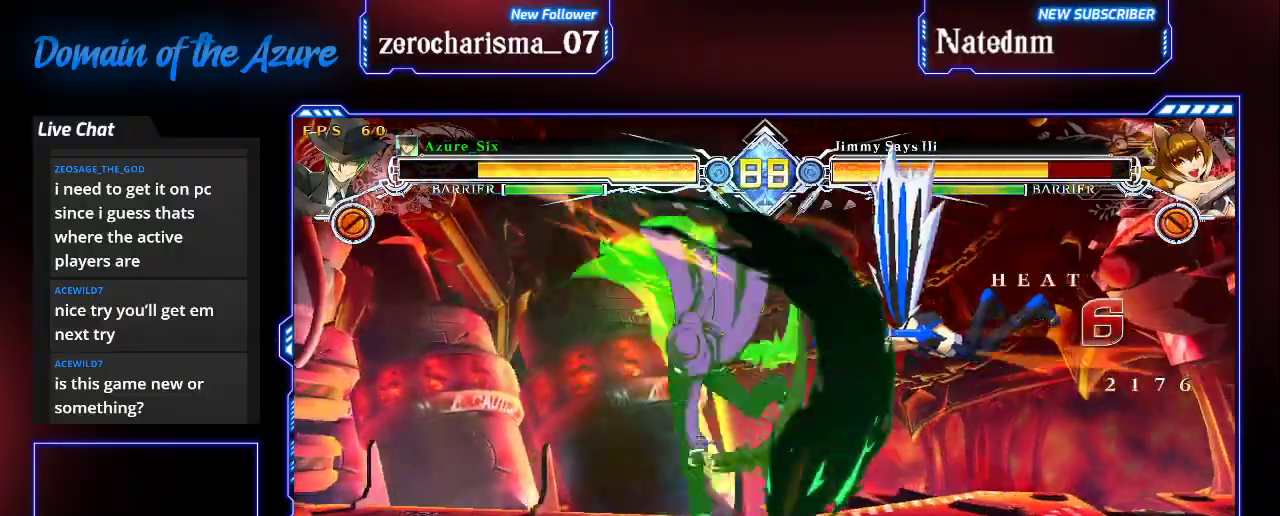
{"dt_ms": 500, "buttons": [], "left_stick": "down", "events": [[33, "left_stick", "right"], [100, "left_stick", "center"], [233, "R1", "down"], [333, "R1", "up"], [400, "left_stick", "down"]]}